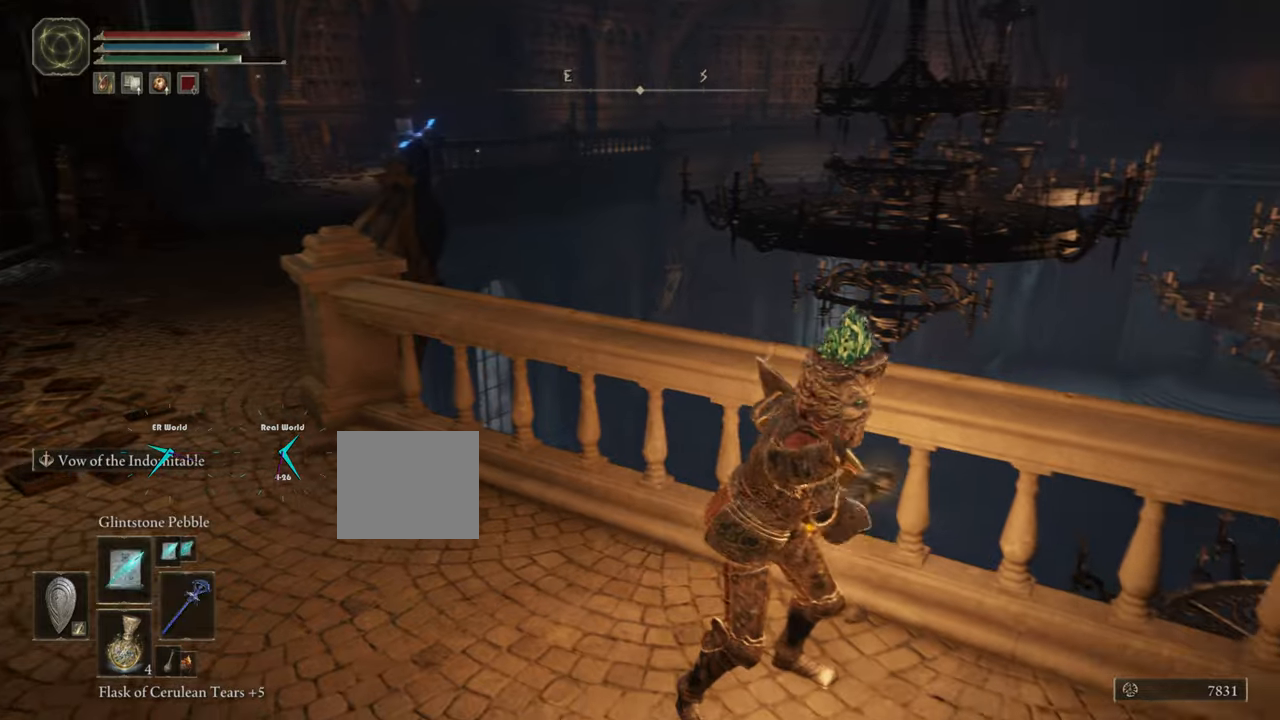
Gameplay with a controller (PlayStation layout); each line is a JSON object with the inputs held at the frame after it. "events" lists button and stick changes between this image and that frame as [ms after this image, input, new state], when the widget could be followed in between.
{"buttons": ["L1"], "left_stick": "left", "right_stick": "center", "events": [[267, "left_stick", "left"]]}
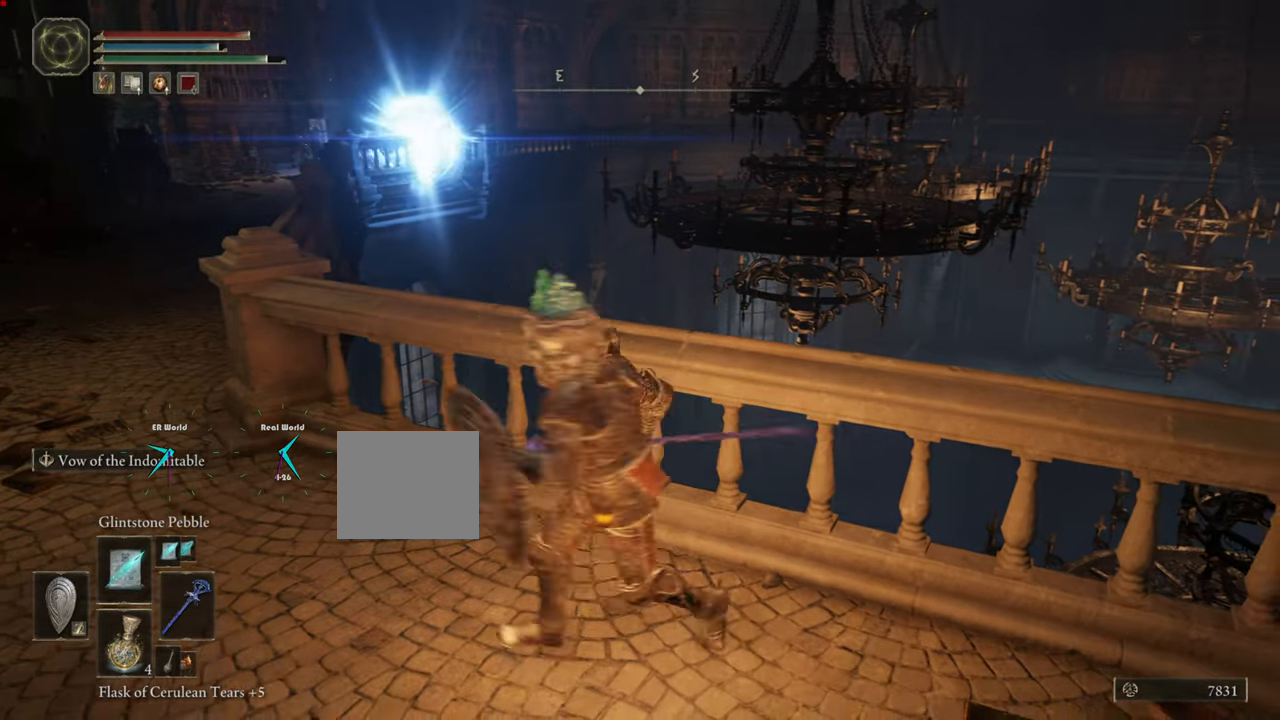
{"buttons": ["L1"], "left_stick": "up-left", "right_stick": "center", "events": [[267, "left_stick", "center"], [401, "left_stick", "up-left"]]}
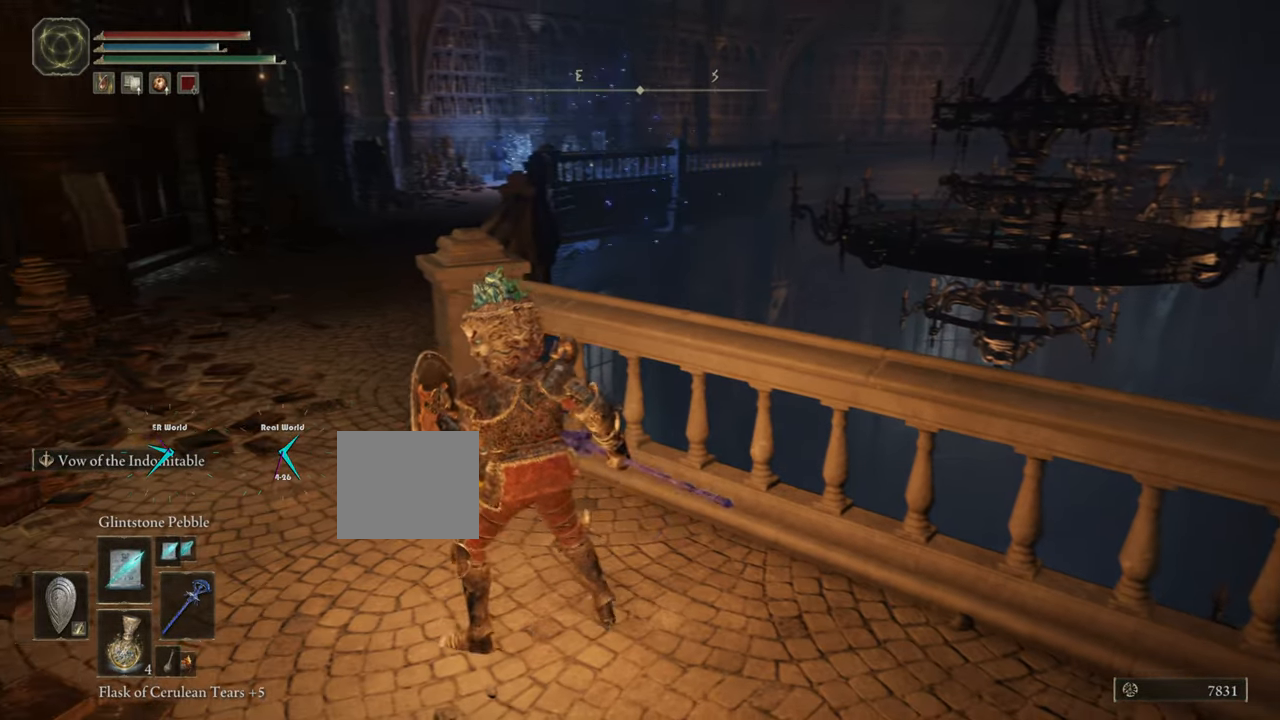
{"buttons": ["L1"], "left_stick": "up-left", "right_stick": "center", "events": [[67, "R3", "down"], [233, "R3", "up"]]}
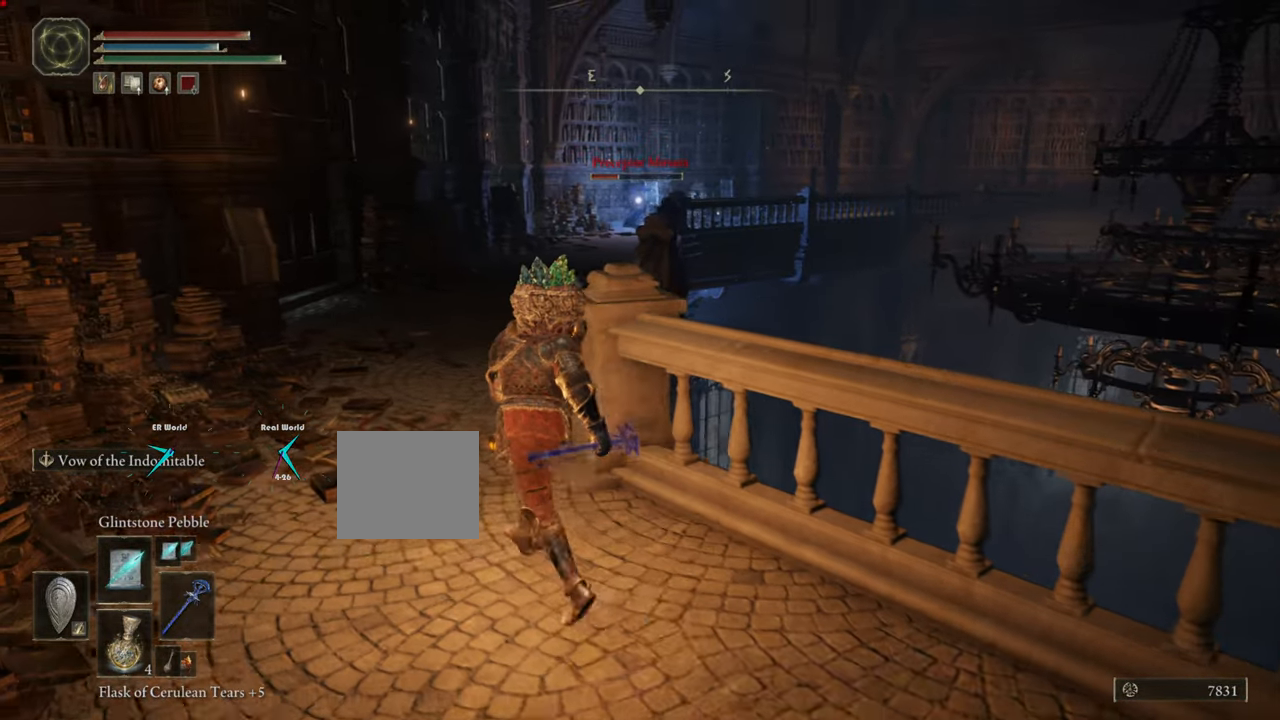
{"buttons": ["L1"], "left_stick": "up", "right_stick": "center", "events": [[417, "left_stick", "up"]]}
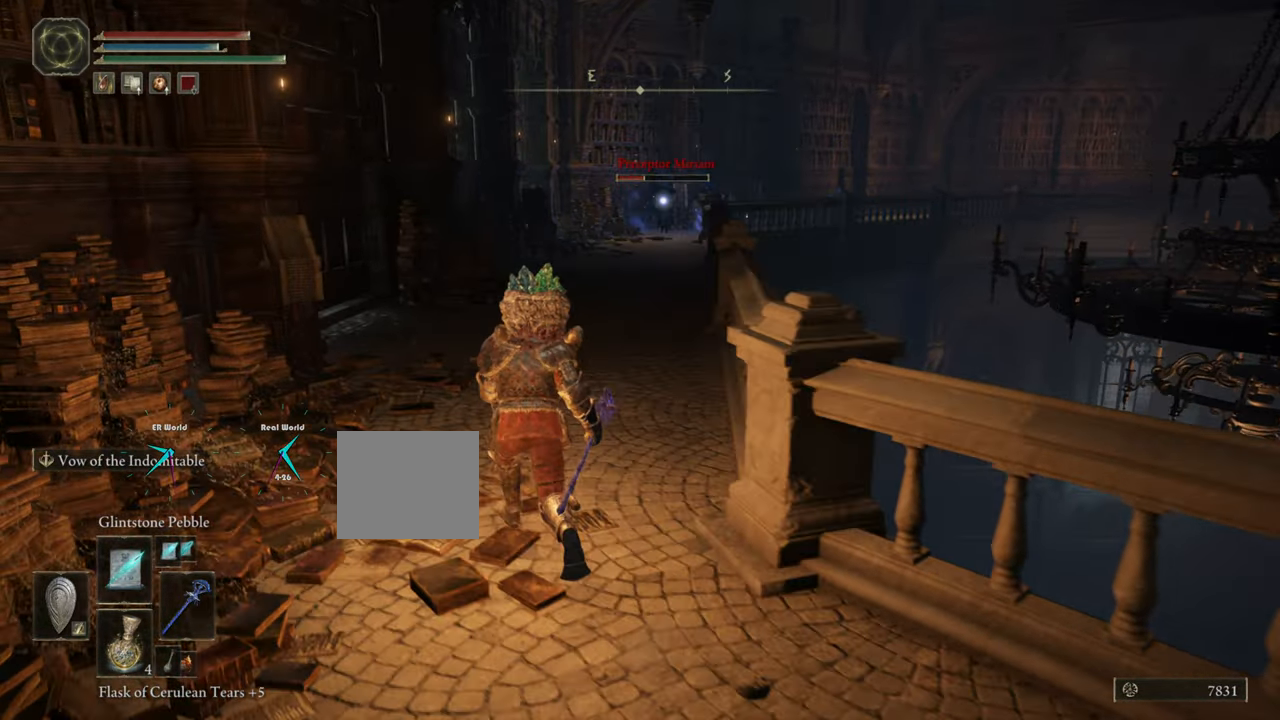
{"buttons": ["CIRCLE", "L1"], "left_stick": "up", "right_stick": "center"}
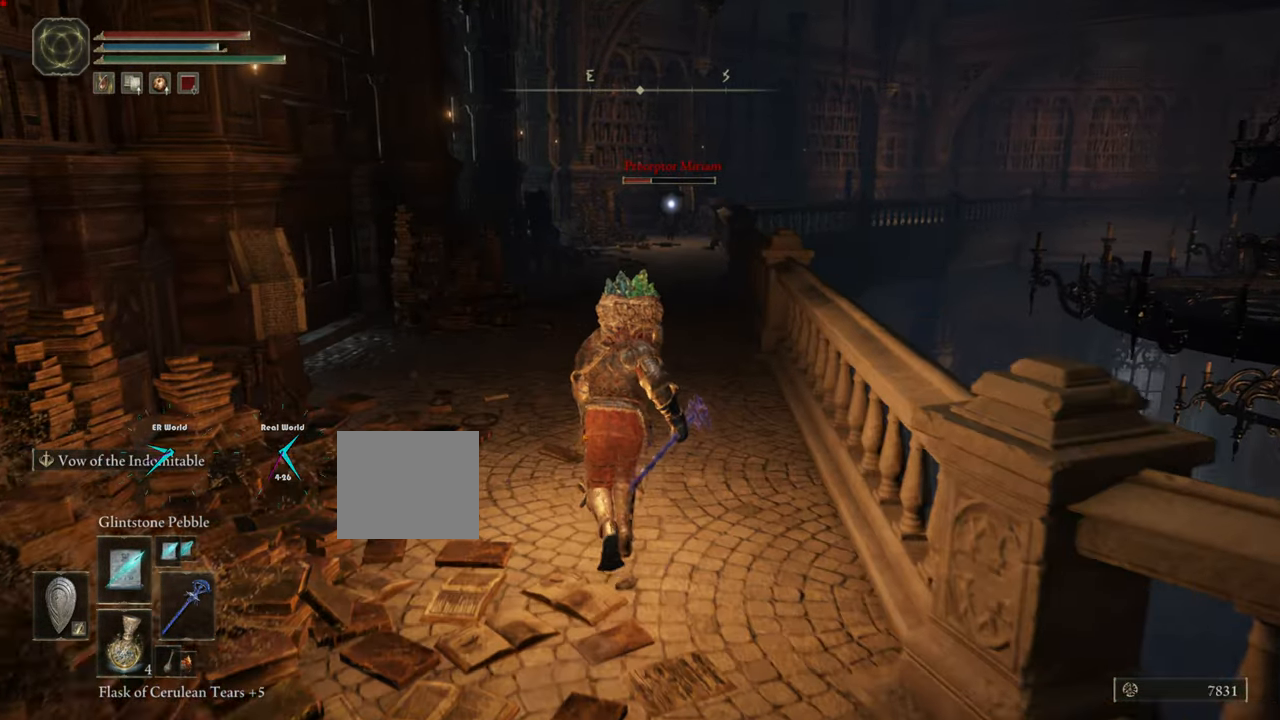
{"buttons": ["CIRCLE", "L1"], "left_stick": "up", "right_stick": "center", "events": []}
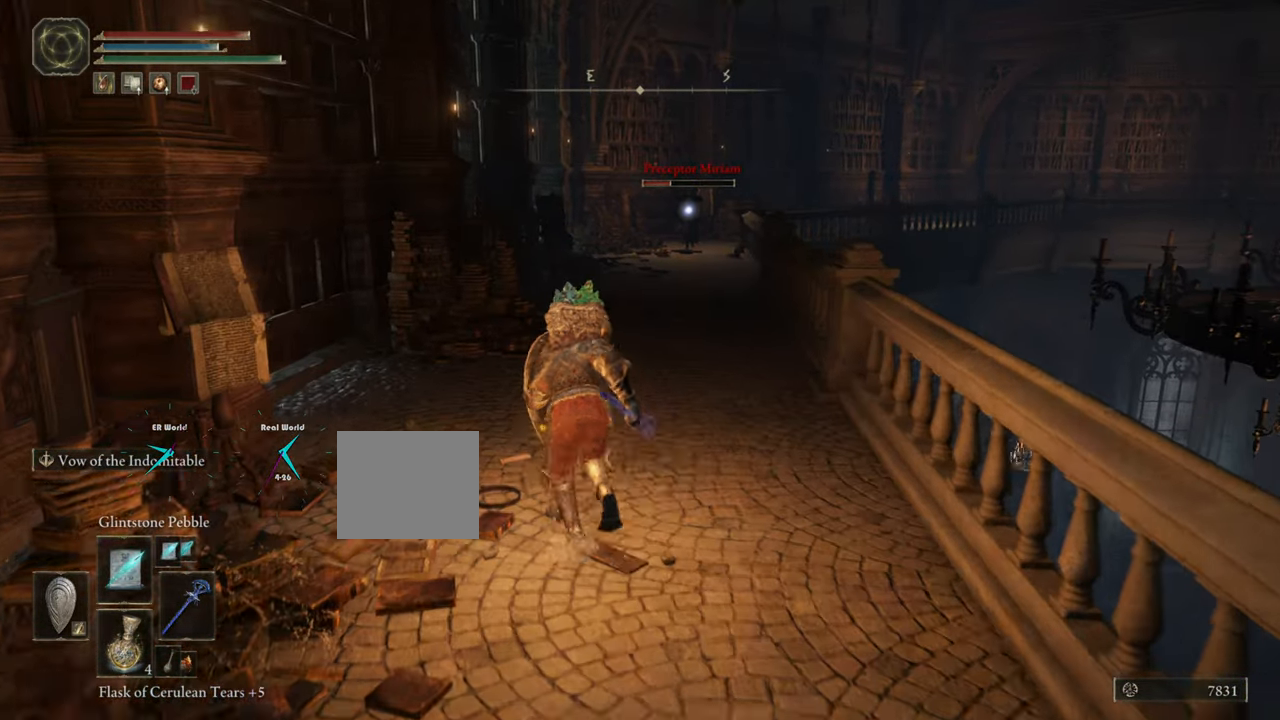
{"buttons": ["L1"], "left_stick": "up", "right_stick": "center", "events": [[451, "CIRCLE", "up"]]}
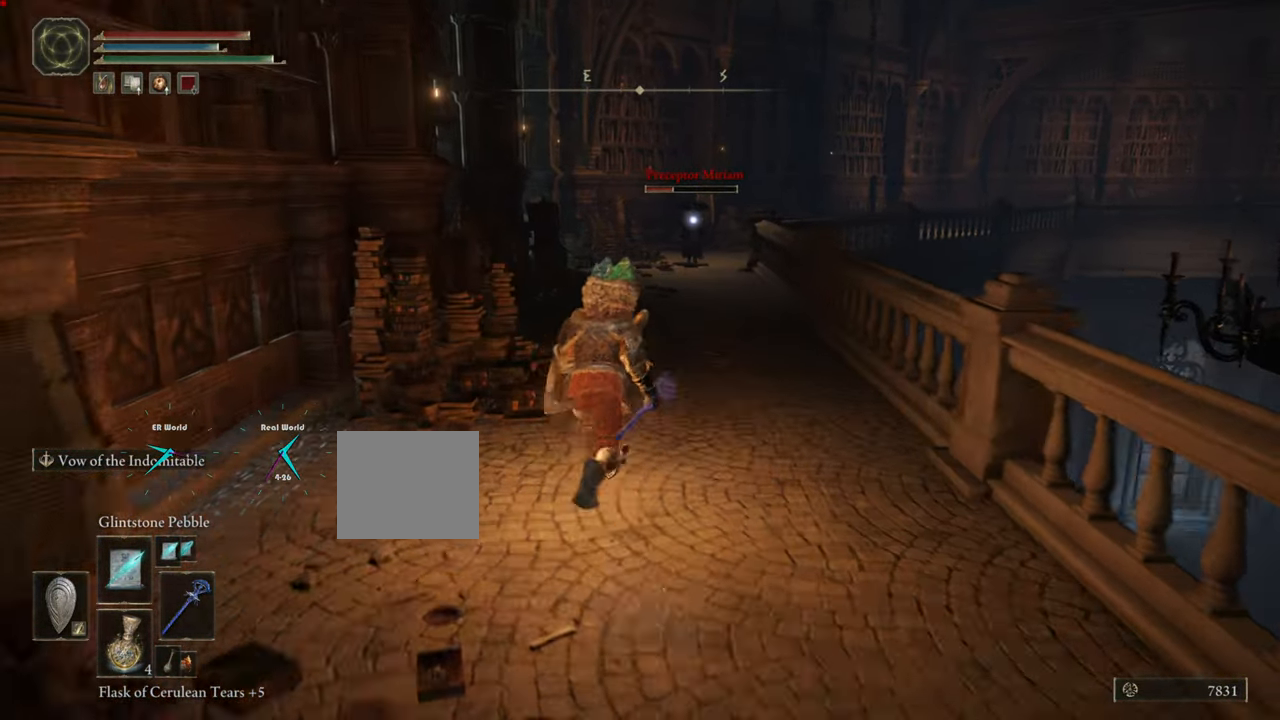
{"buttons": ["L1", "R1"], "left_stick": "up", "right_stick": "center", "events": [[16, "R1", "down"], [66, "R1", "up"], [116, "R1", "down"], [183, "R1", "up"], [383, "R1", "down"], [433, "R1", "up"], [500, "R1", "down"]]}
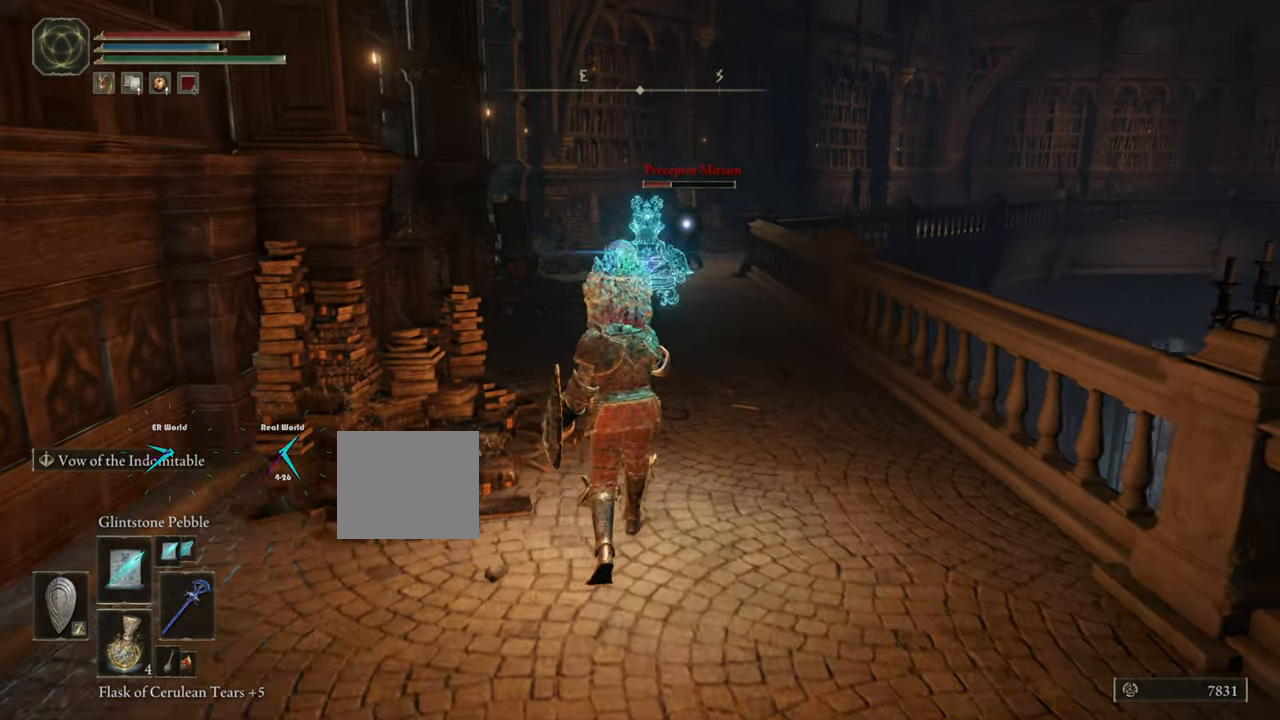
{"buttons": ["L1", "R1"], "left_stick": "up", "right_stick": "center", "events": [[134, "R1", "up"], [200, "R1", "down"], [217, "R1", "up"], [317, "R1", "down"], [384, "R1", "up"], [434, "R1", "down"]]}
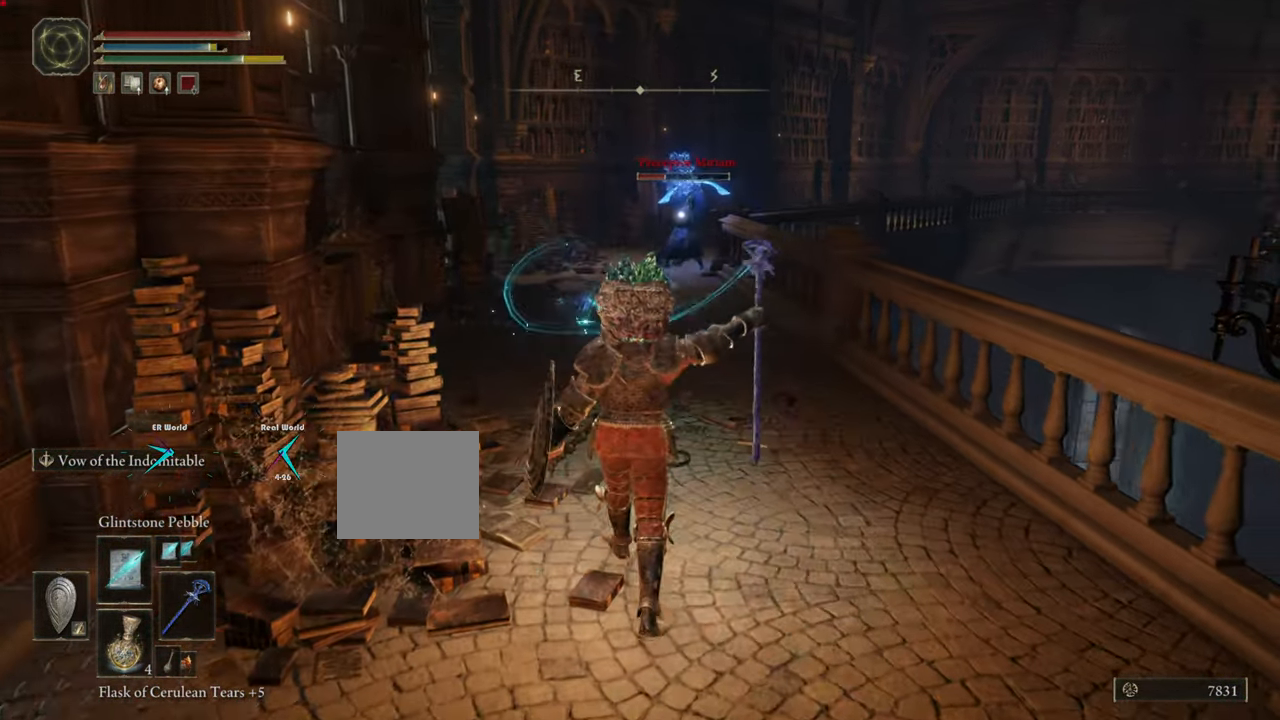
{"buttons": ["L1"], "left_stick": "up", "right_stick": "center", "events": [[116, "R1", "up"], [233, "R1", "down"], [350, "R1", "up"], [450, "R1", "down"], [484, "R1", "up"]]}
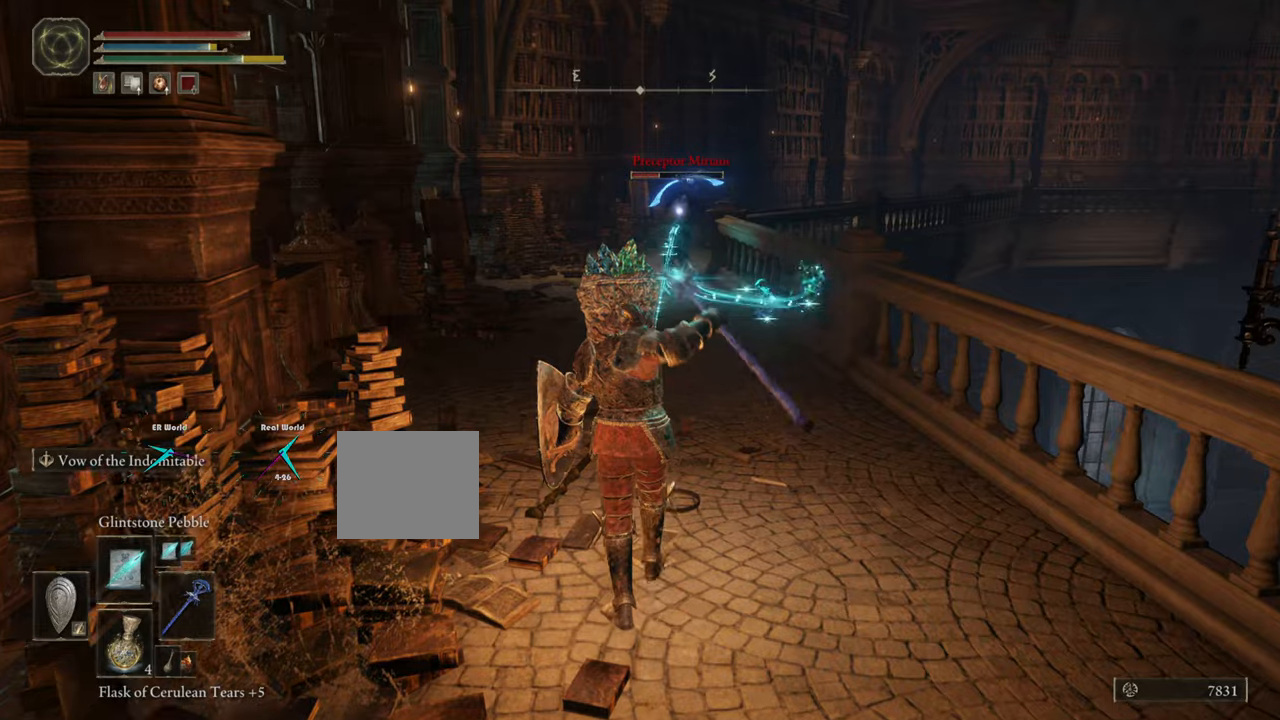
{"buttons": ["L1", "R1"], "left_stick": "up", "right_stick": "center", "events": [[84, "R1", "down"], [134, "L2", "down"], [134, "R1", "up"], [201, "L2", "up"], [217, "R1", "down"], [384, "R1", "up"], [451, "R1", "down"]]}
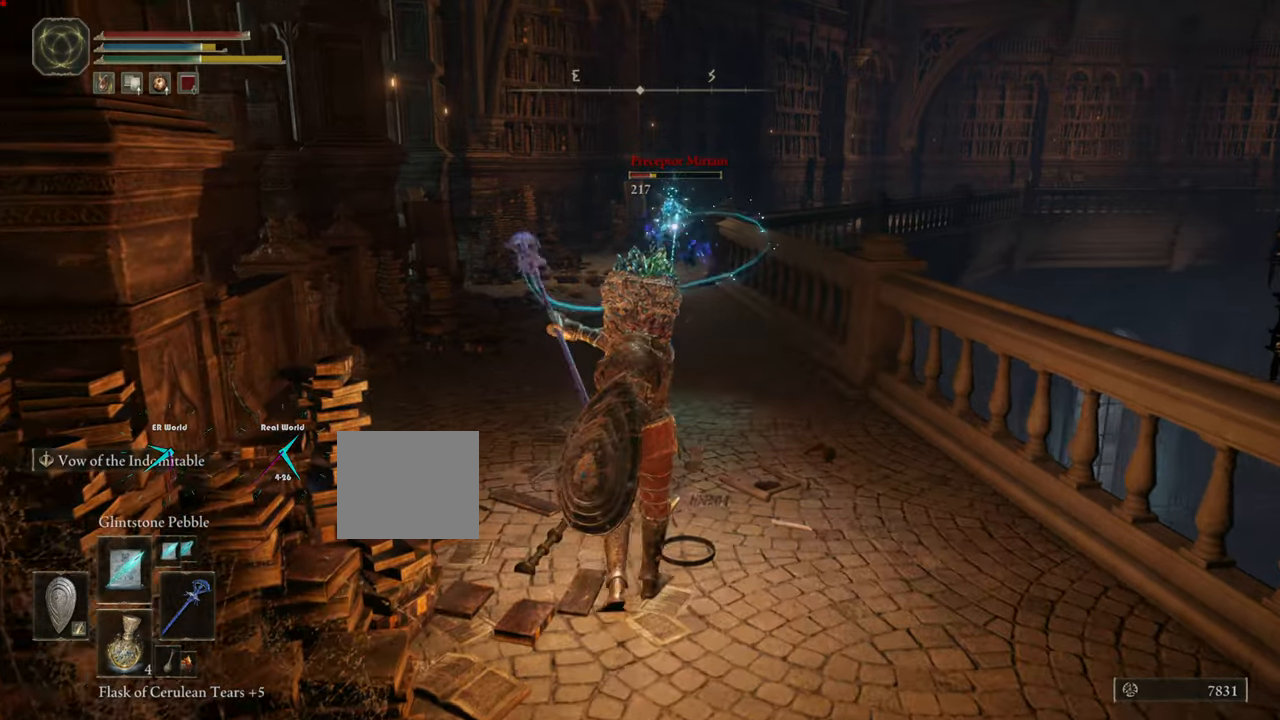
{"buttons": ["L1"], "left_stick": "up", "right_stick": "center", "events": [[17, "R1", "up"], [117, "R1", "down"], [150, "R1", "up"], [300, "R1", "down"], [350, "R1", "up"], [367, "R1", "down"], [417, "R1", "up"]]}
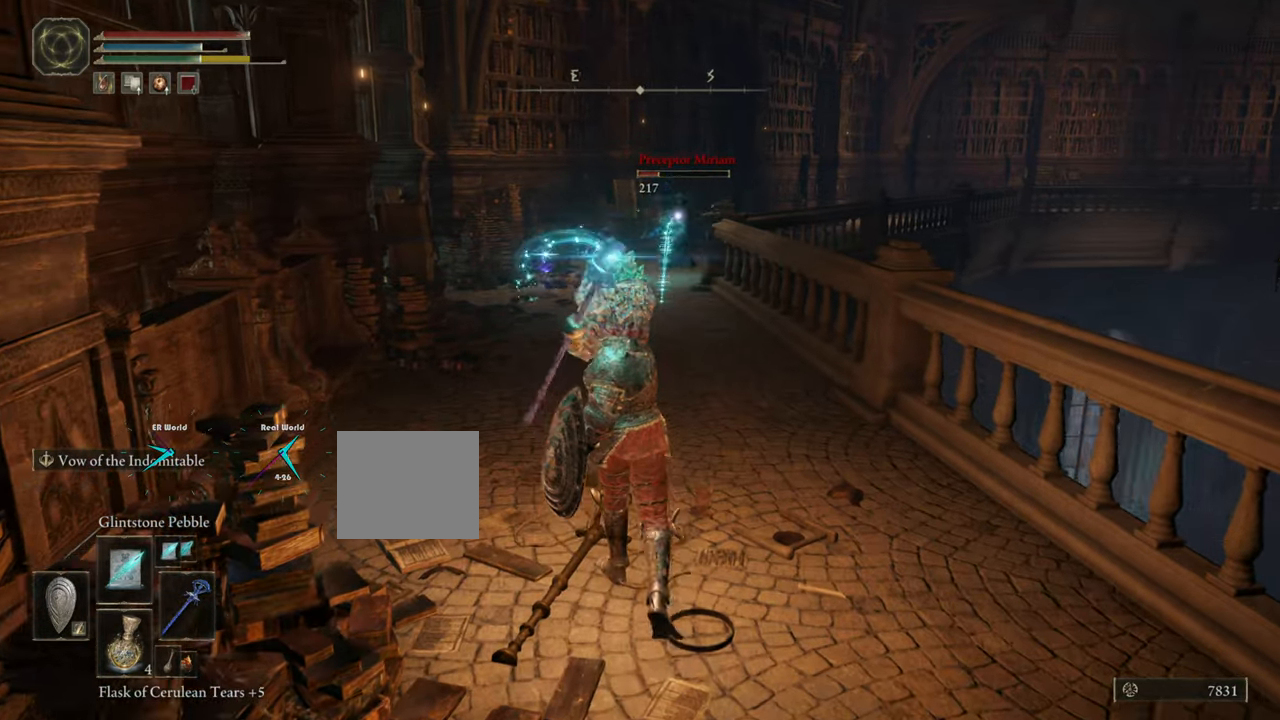
{"buttons": ["L1", "R1"], "left_stick": "up", "right_stick": "center", "events": [[50, "R1", "down"], [151, "R1", "up"], [234, "R1", "down"], [301, "R1", "up"], [334, "R1", "down"], [401, "R1", "up"], [451, "R1", "down"]]}
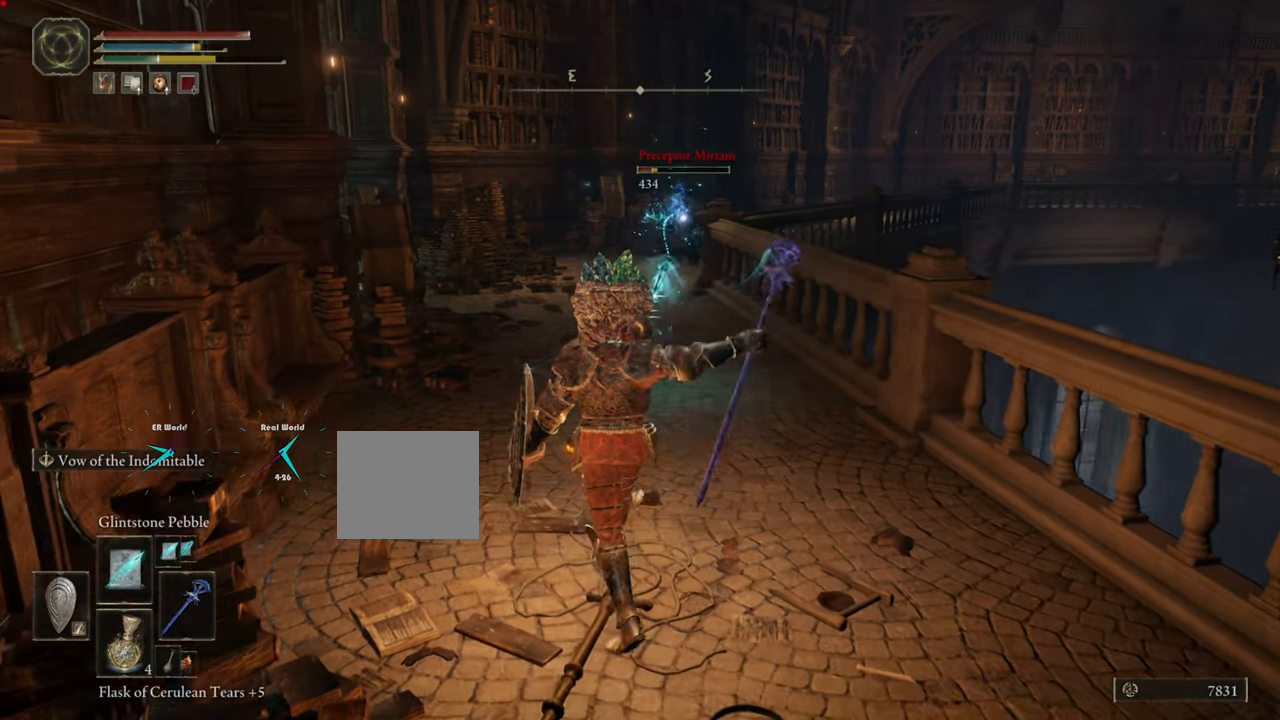
{"buttons": ["L1", "R1"], "left_stick": "up", "right_stick": "center", "events": [[83, "R1", "up"], [133, "R1", "down"], [233, "R1", "up"], [300, "R1", "down"], [417, "R1", "up"], [467, "R1", "down"]]}
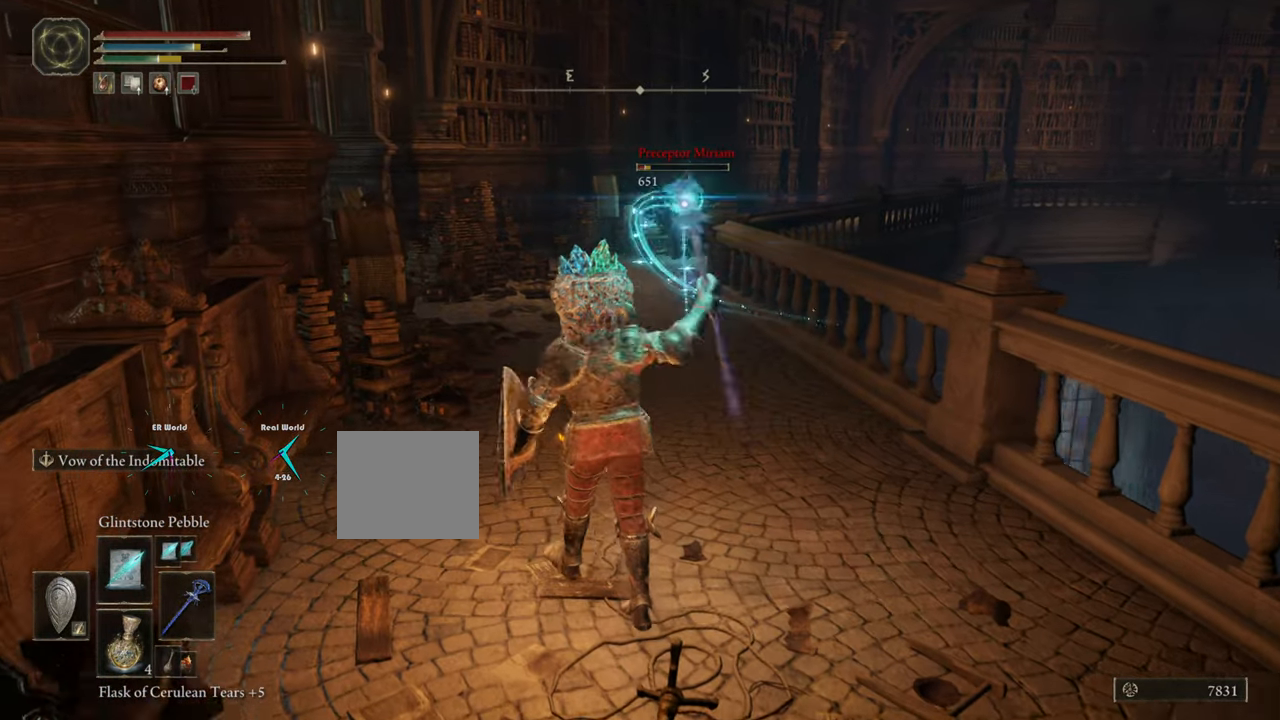
{"buttons": ["L1"], "left_stick": "up", "right_stick": "center", "events": [[50, "R1", "up"], [167, "R1", "down"], [234, "R1", "up"], [301, "R1", "down"], [468, "R1", "up"]]}
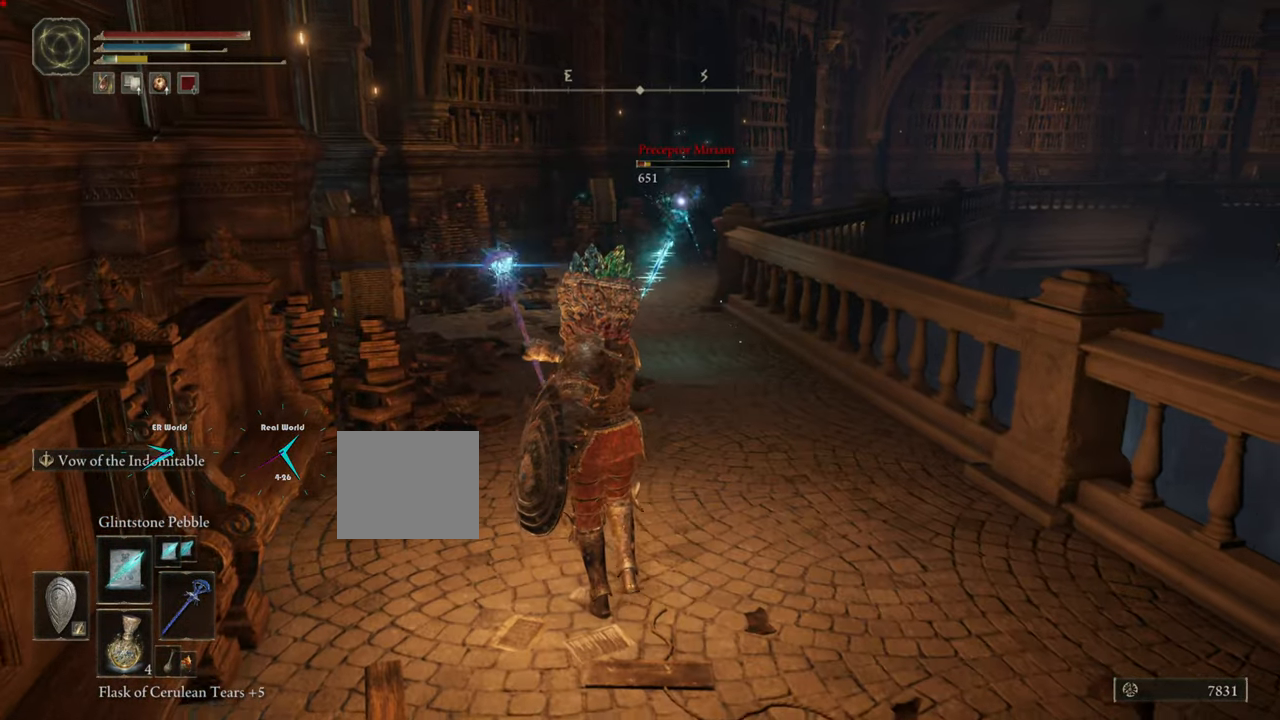
{"buttons": ["L1"], "left_stick": "up", "right_stick": "center", "events": [[33, "R1", "down"], [67, "R1", "up"], [133, "R1", "down"], [250, "R1", "up"], [317, "R1", "down"], [434, "R1", "up"]]}
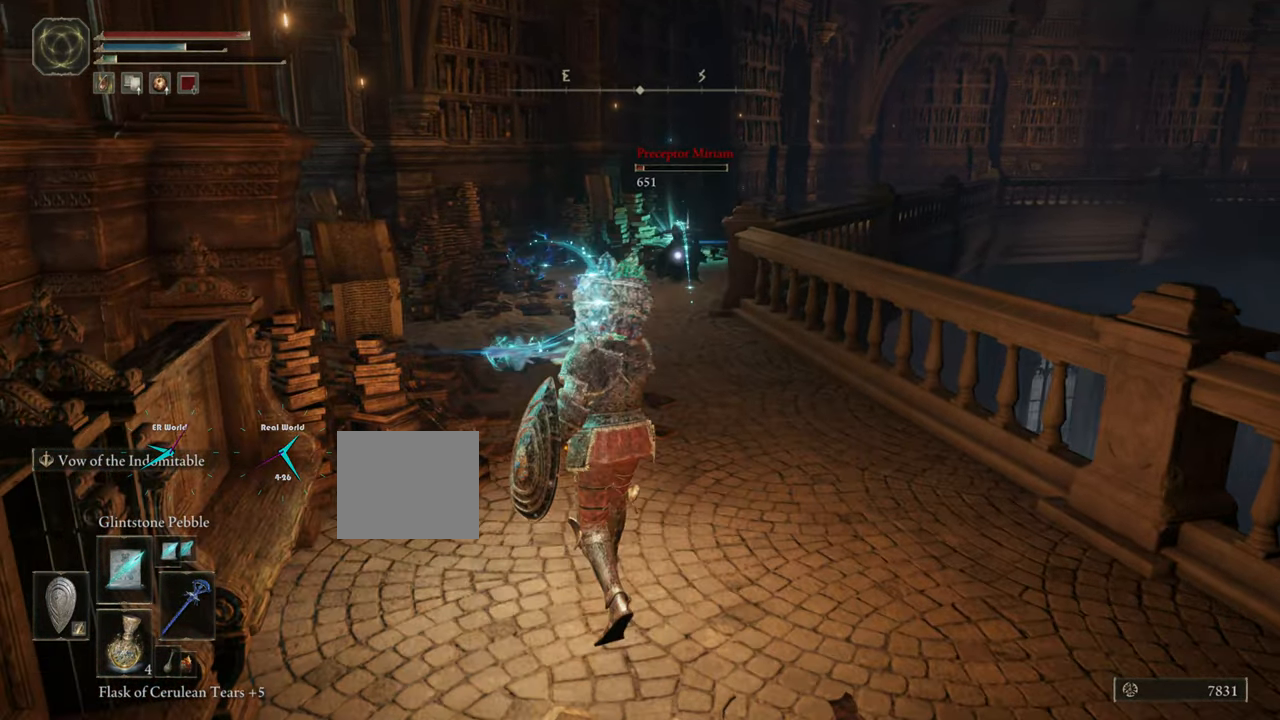
{"buttons": ["L1", "R1"], "left_stick": "up", "right_stick": "center"}
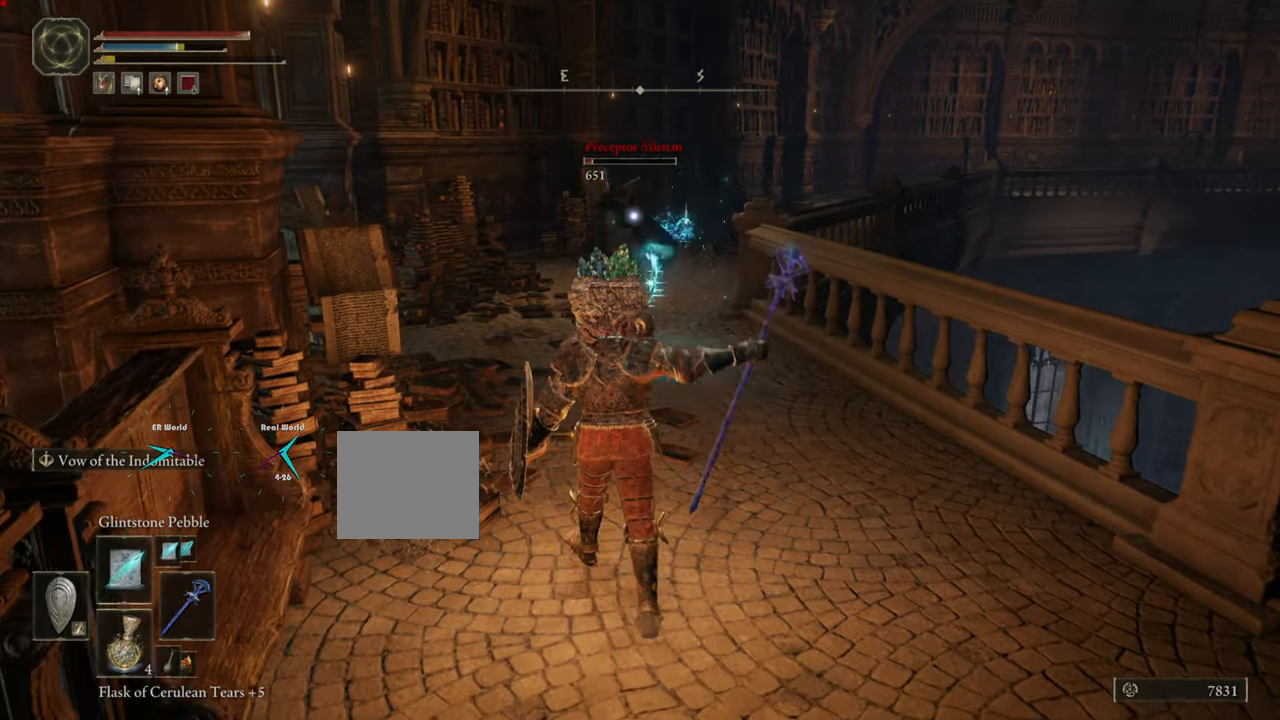
{"buttons": ["L1"], "left_stick": "center", "right_stick": "center", "events": [[117, "R1", "up"], [200, "R1", "down"], [450, "left_stick", "center"], [500, "R1", "up"]]}
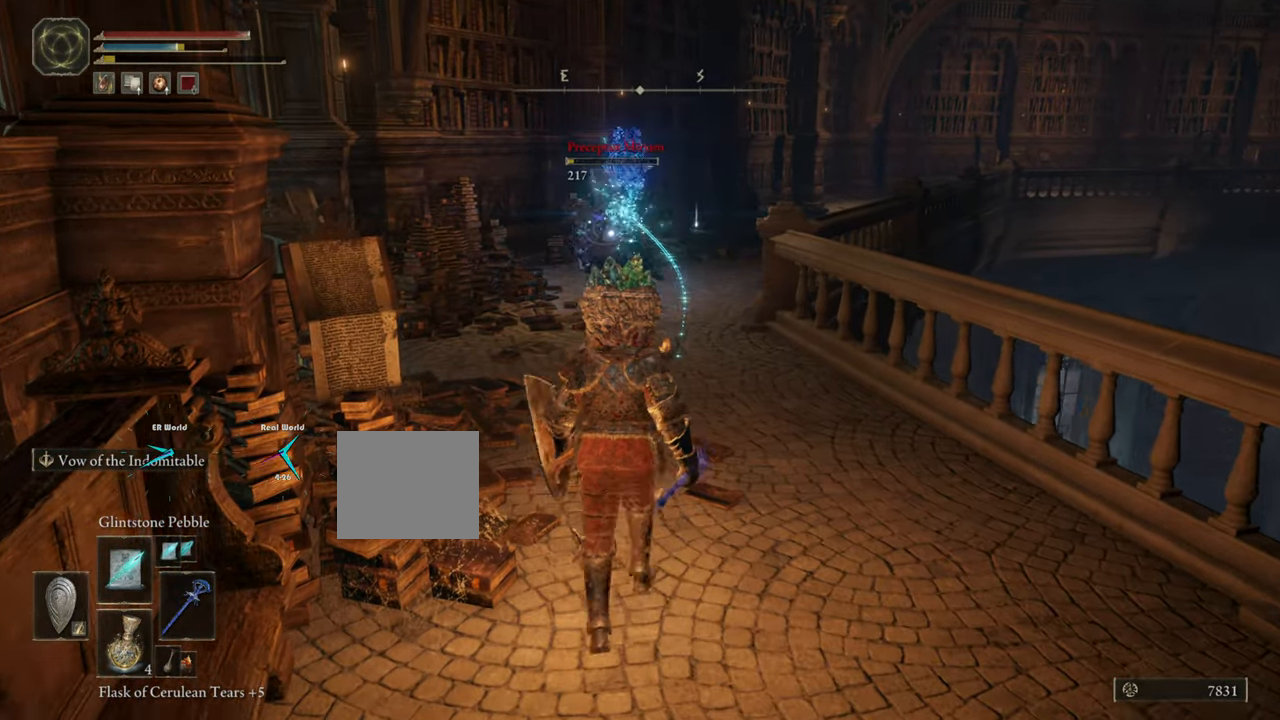
{"buttons": ["L1"], "left_stick": "down-right", "right_stick": "center", "events": [[50, "R1", "down"], [50, "left_stick", "down-right"], [134, "R1", "up"], [267, "R1", "down"], [351, "R1", "up"]]}
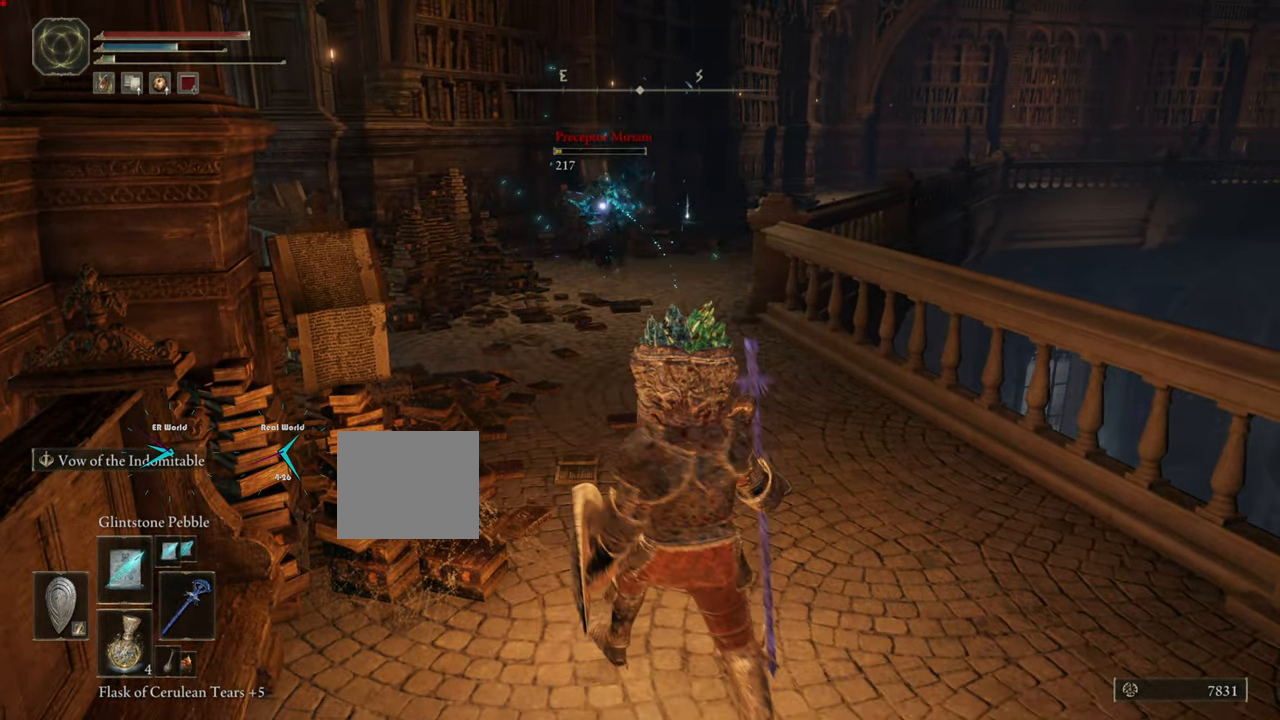
{"buttons": ["L1"], "left_stick": "down-right", "right_stick": "center", "events": [[117, "R1", "down"], [217, "R1", "up"], [250, "R1", "down"], [417, "R1", "up"], [450, "R1", "down"], [500, "R1", "up"]]}
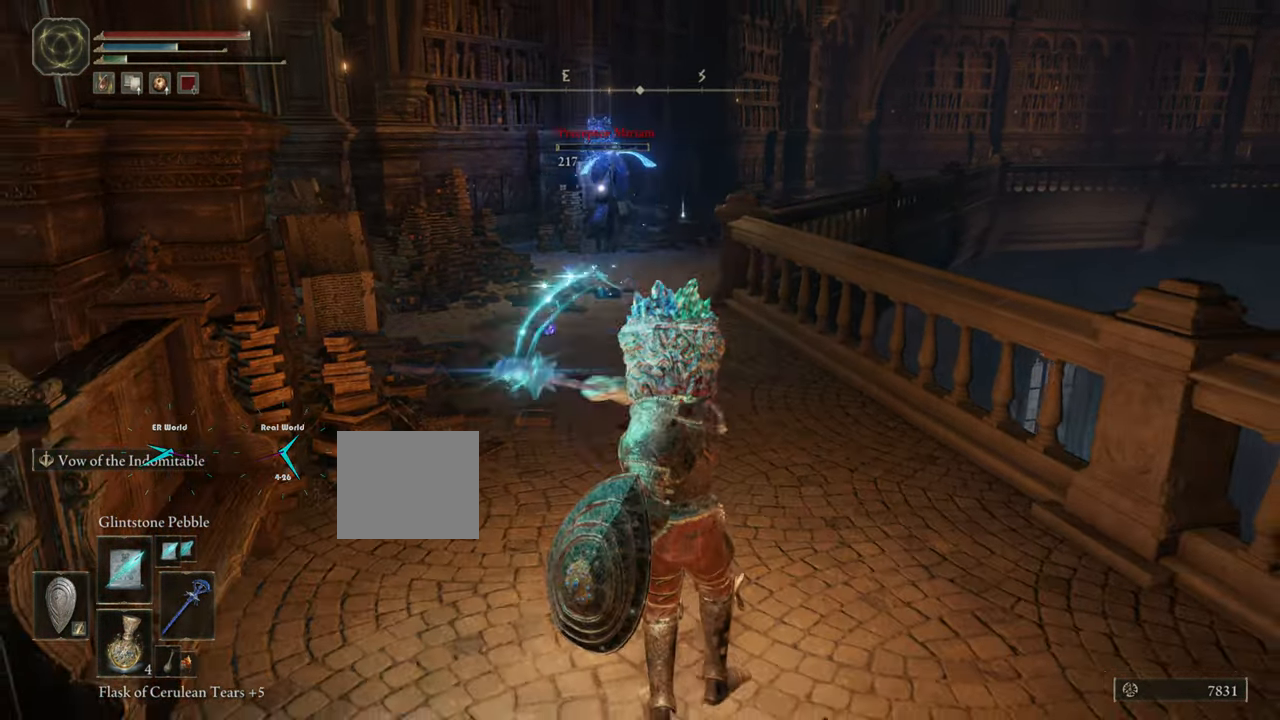
{"buttons": ["L1"], "left_stick": "up", "right_stick": "center", "events": [[100, "R1", "down"], [233, "R1", "up"], [267, "R1", "down"], [367, "R1", "up"], [367, "left_stick", "center"], [417, "left_stick", "up"]]}
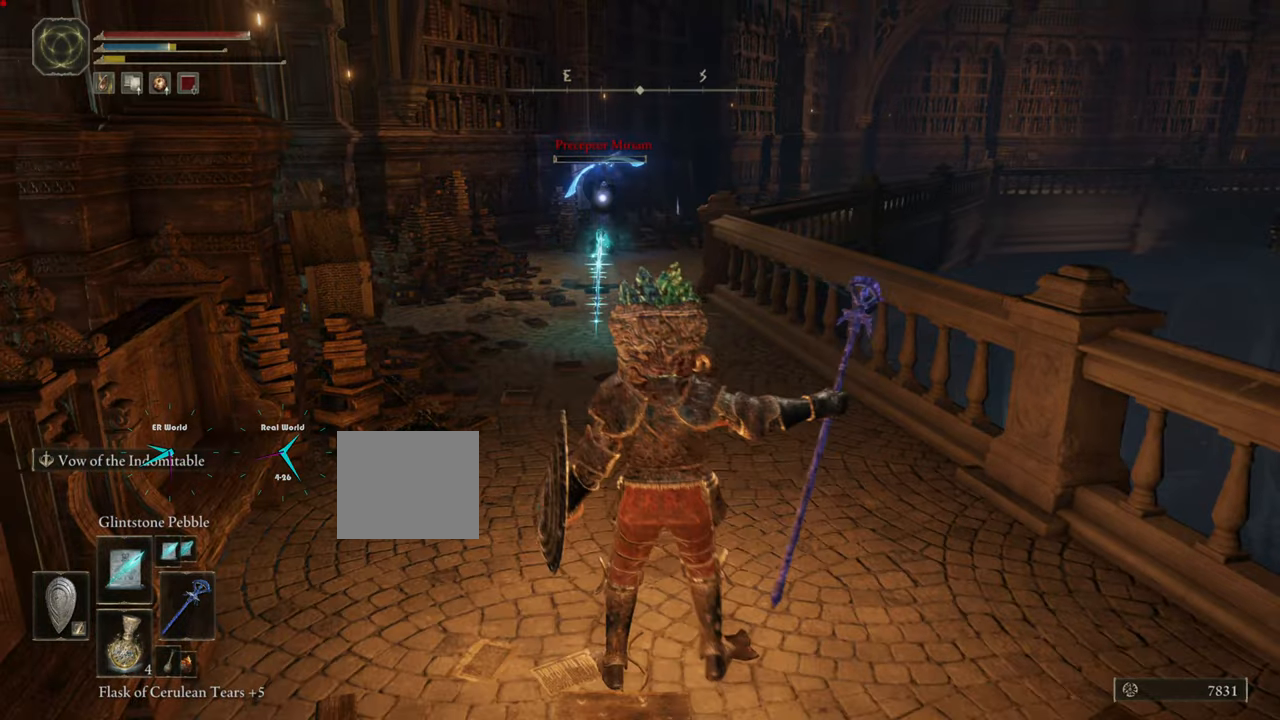
{"buttons": ["L1"], "left_stick": "down-right", "right_stick": "center", "events": [[184, "left_stick", "down-right"]]}
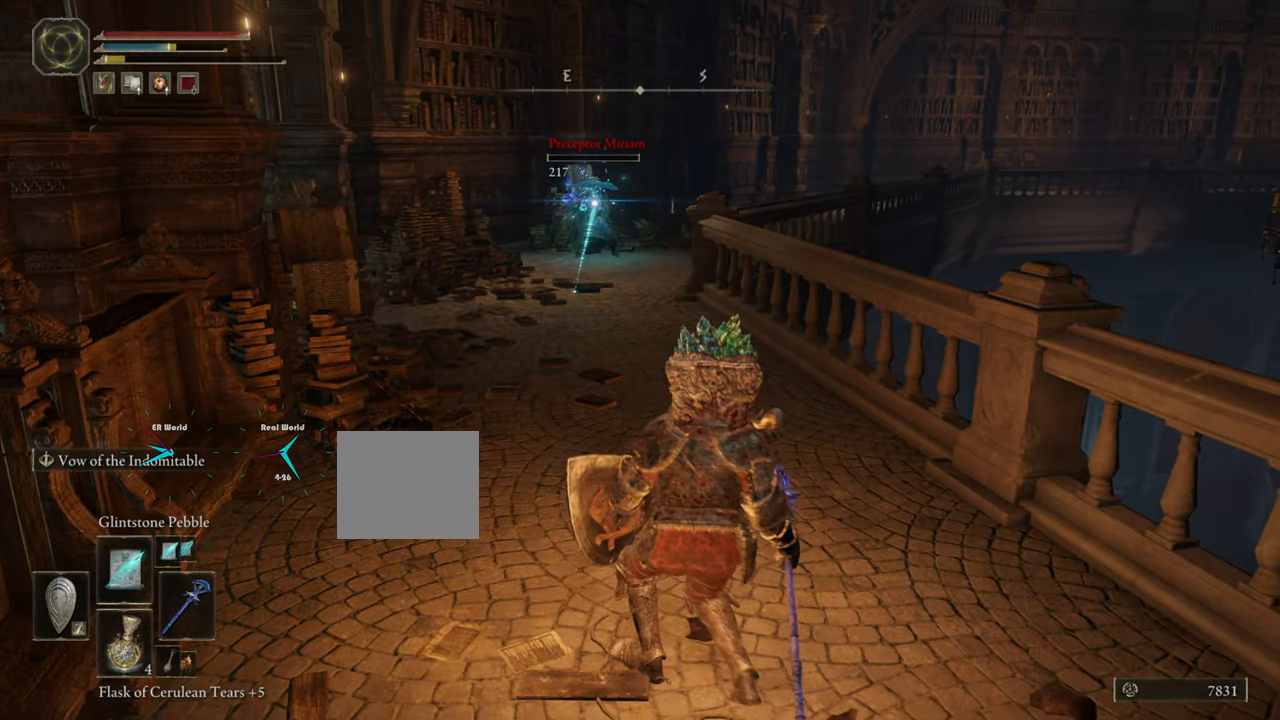
{"buttons": ["L1"], "left_stick": "up", "right_stick": "center", "events": [[217, "left_stick", "up"]]}
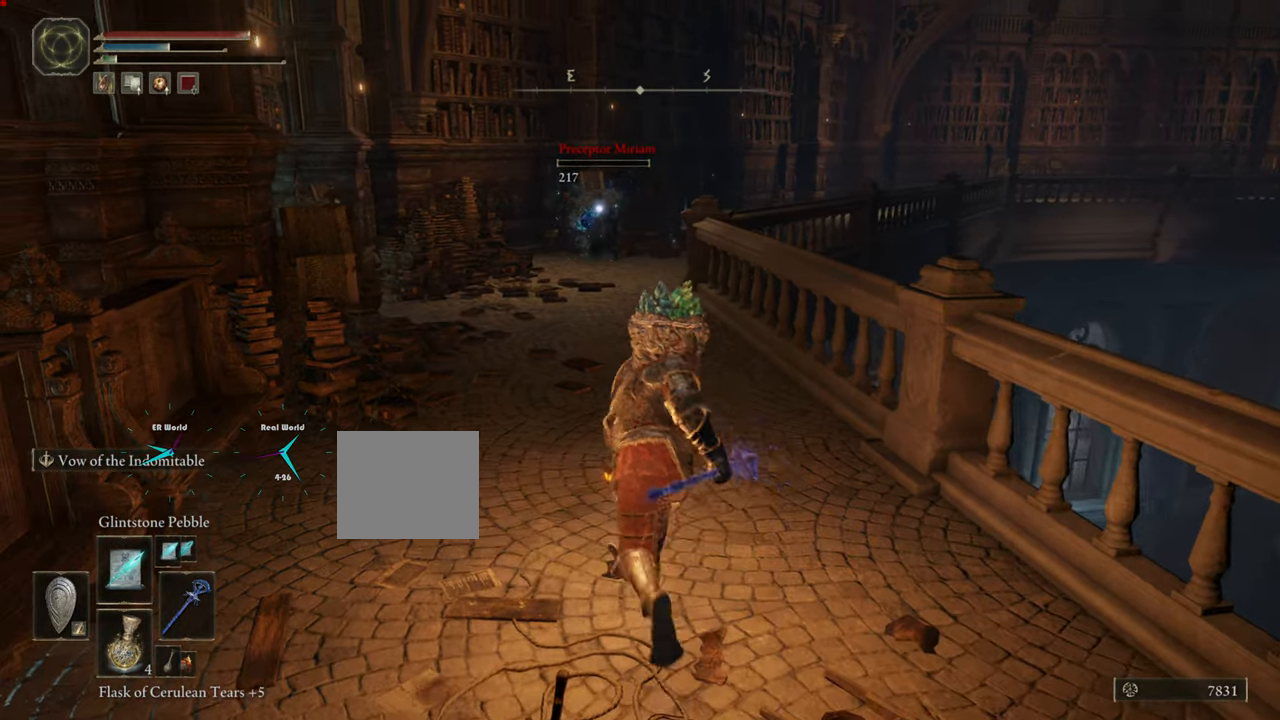
{"buttons": ["L1"], "left_stick": "up", "right_stick": "center", "events": []}
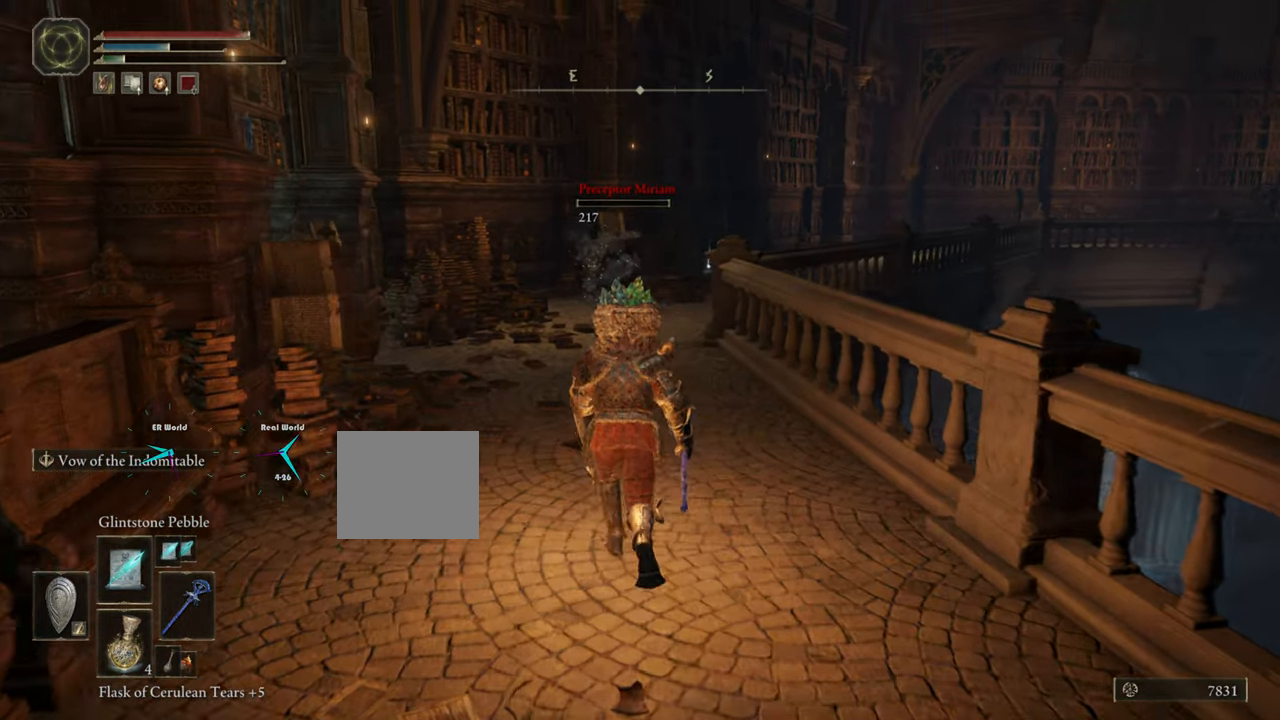
{"buttons": [], "left_stick": "up", "right_stick": "down", "events": [[383, "L1", "up"], [433, "right_stick", "down"]]}
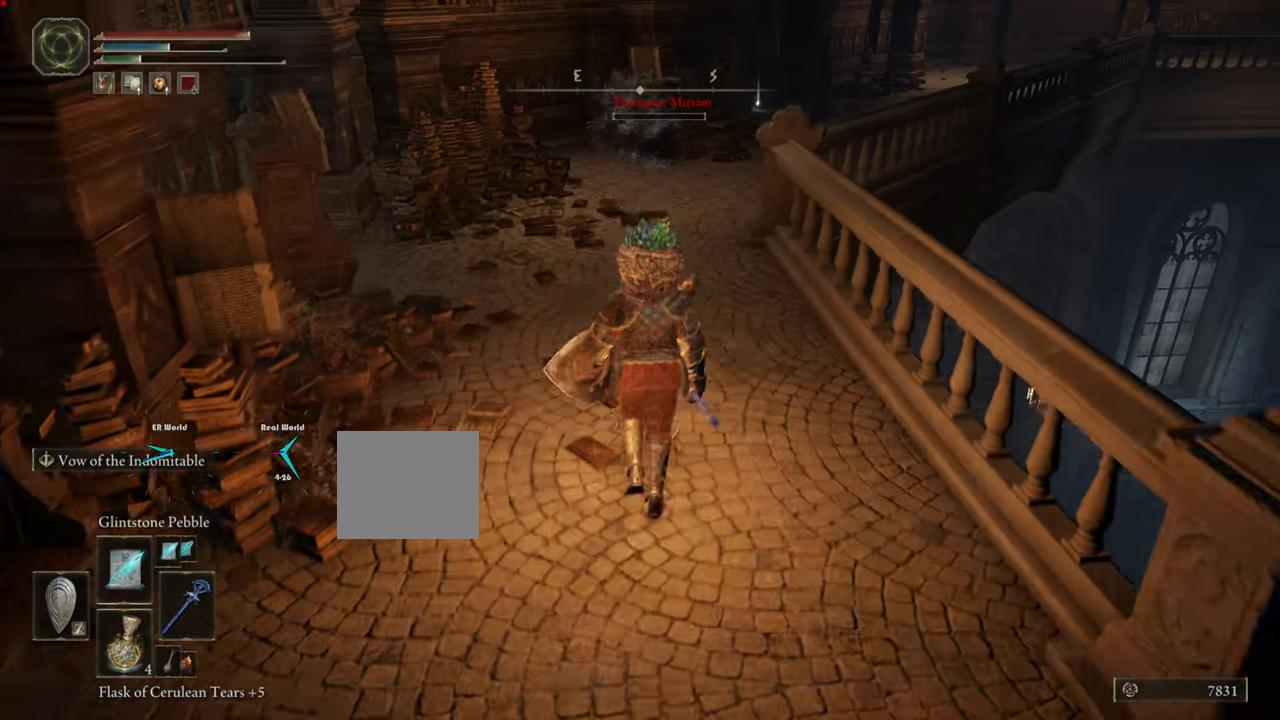
{"buttons": ["L1"], "left_stick": "up", "right_stick": "center", "events": [[84, "L1", "down"], [84, "right_stick", "center"]]}